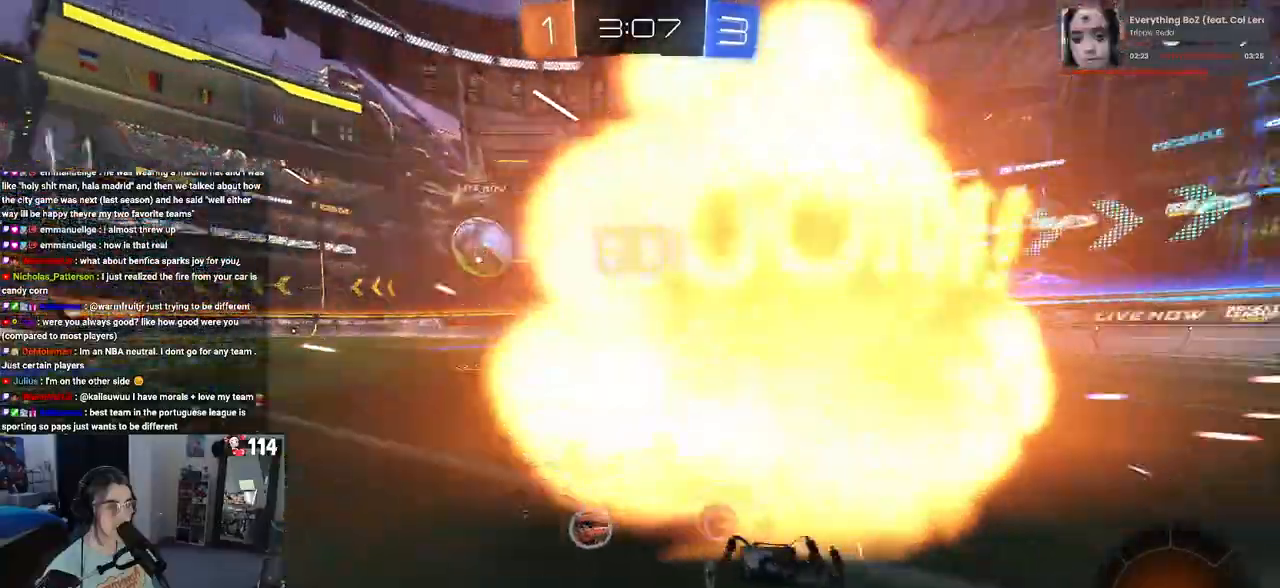
Gameplay with a controller (PlayStation layout); each line is a JSON object with the inputs held at the frame after it. "events" lists button and stick changes between this image and that frame as [ms after this image, input, new state], when the widget could be followed in between.
{"buttons": ["R2"], "left_stick": "center", "right_stick": "center", "events": [[150, "TRIANGLE", "up"]]}
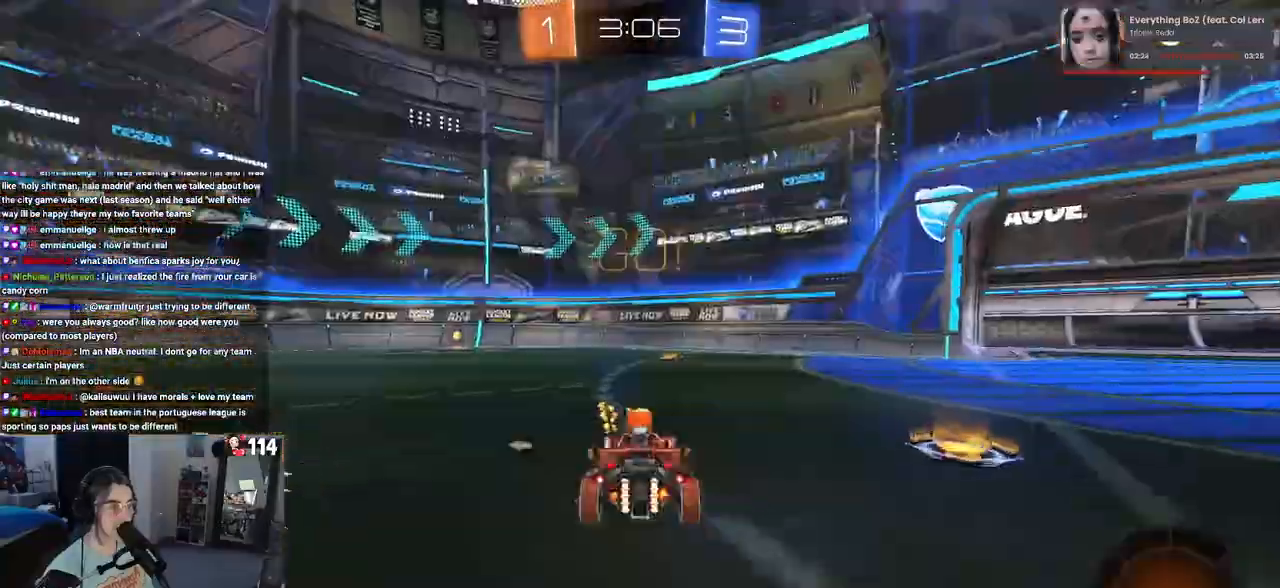
{"buttons": ["R2"], "left_stick": "center", "right_stick": "center", "events": [[133, "TRIANGLE", "down"], [250, "TRIANGLE", "up"]]}
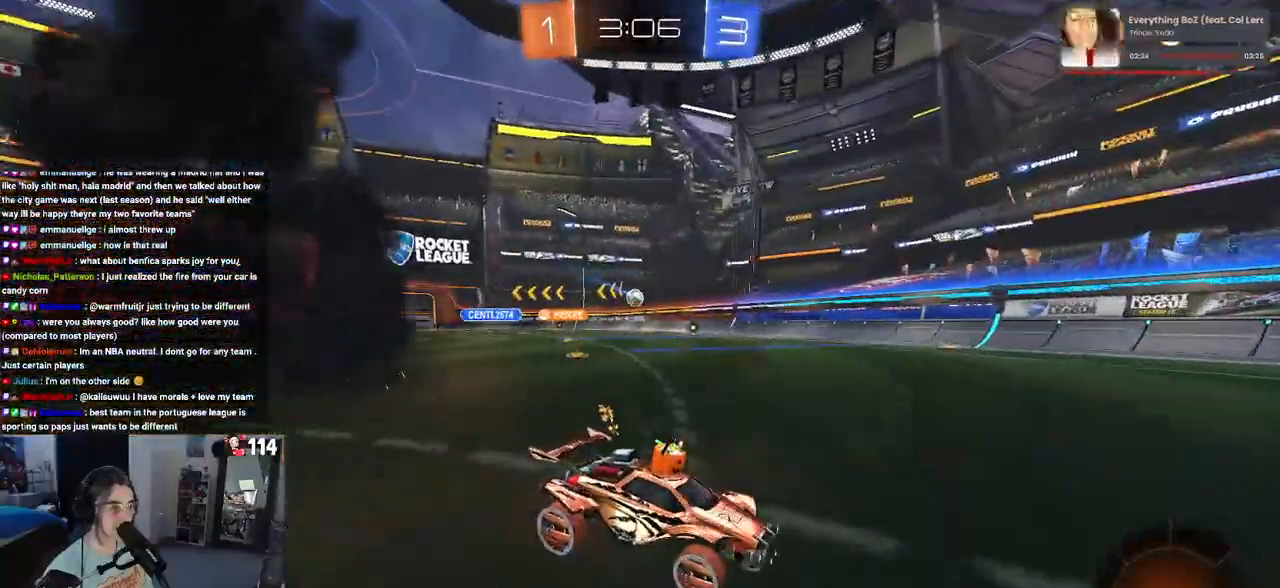
{"buttons": ["R2"], "left_stick": "left", "right_stick": "center", "events": [[283, "left_stick", "left"]]}
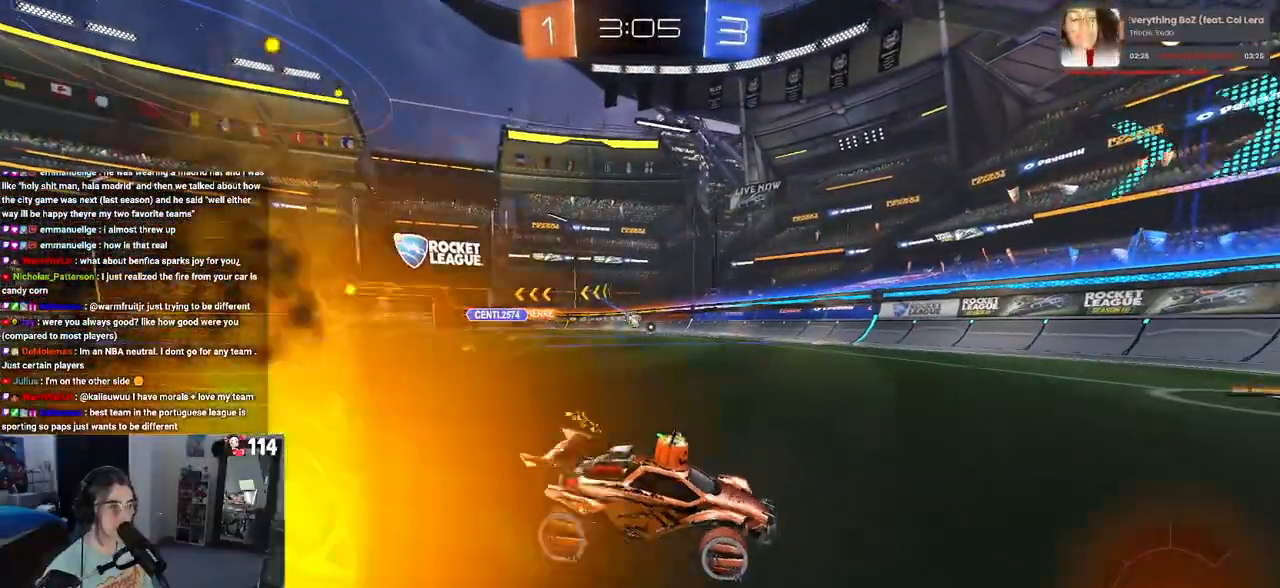
{"buttons": ["R2"], "left_stick": "left", "right_stick": "center", "events": [[217, "SQUARE", "down"], [300, "left_stick", "center"], [317, "SQUARE", "up"], [400, "left_stick", "left"]]}
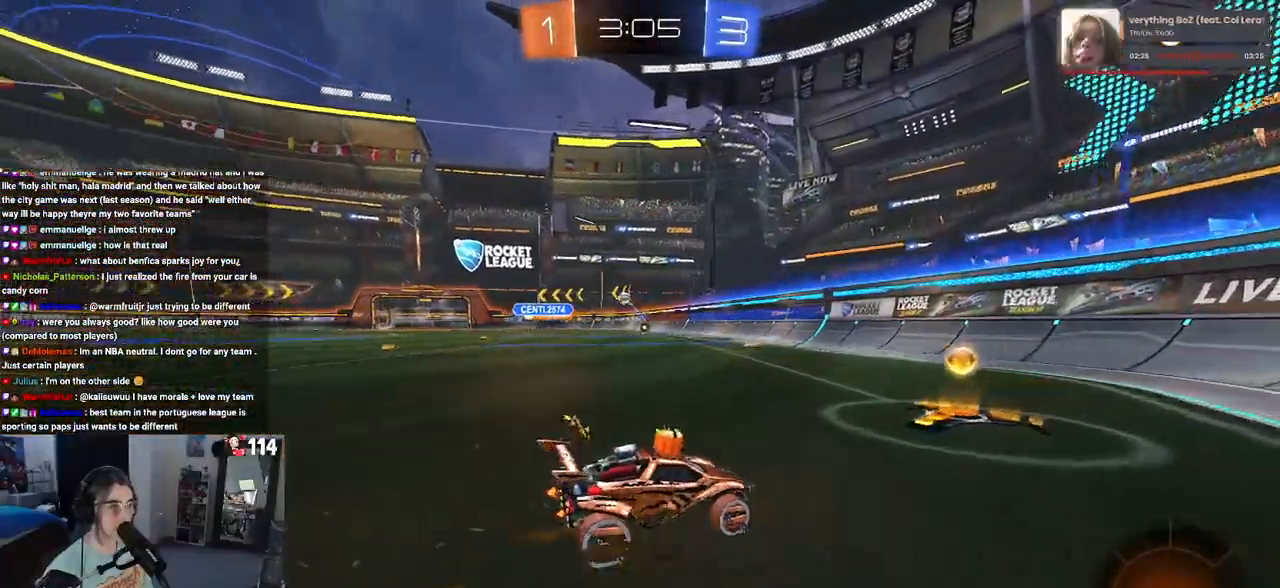
{"buttons": ["R1", "R2"], "left_stick": "left", "right_stick": "center", "events": [[17, "R1", "down"]]}
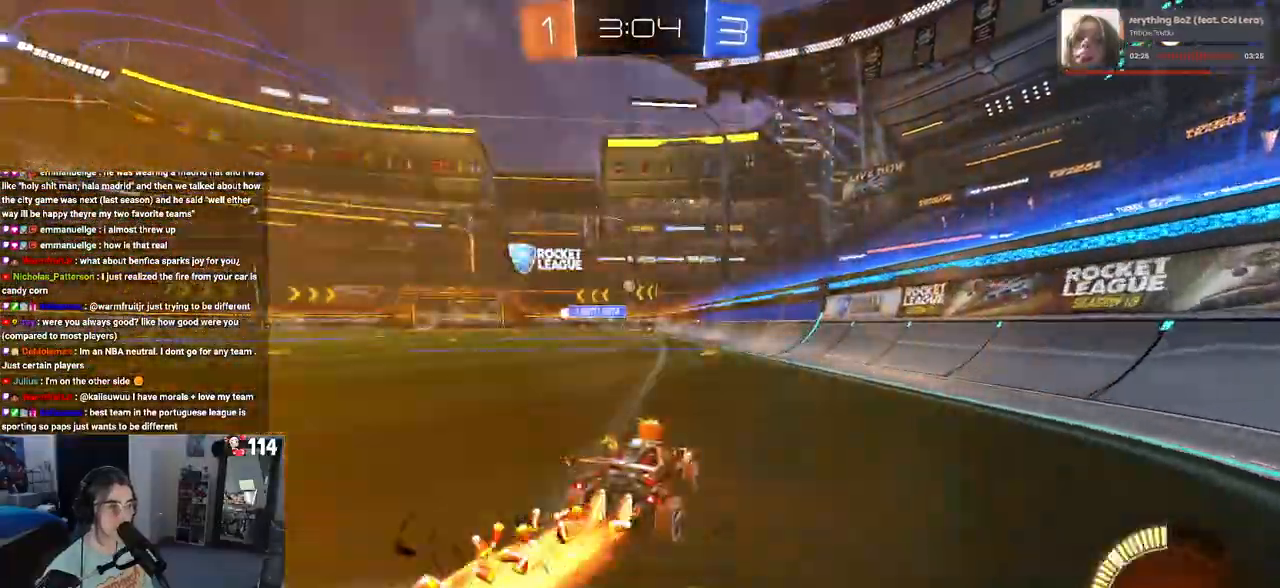
{"buttons": ["SQUARE", "R1", "R2"], "left_stick": "down-left", "right_stick": "center", "events": [[17, "left_stick", "center"], [50, "CROSS", "down"], [117, "left_stick", "up-left"], [150, "CROSS", "up"], [183, "CROSS", "down"], [267, "SQUARE", "down"], [283, "CROSS", "up"], [300, "left_stick", "down"], [500, "left_stick", "down-left"]]}
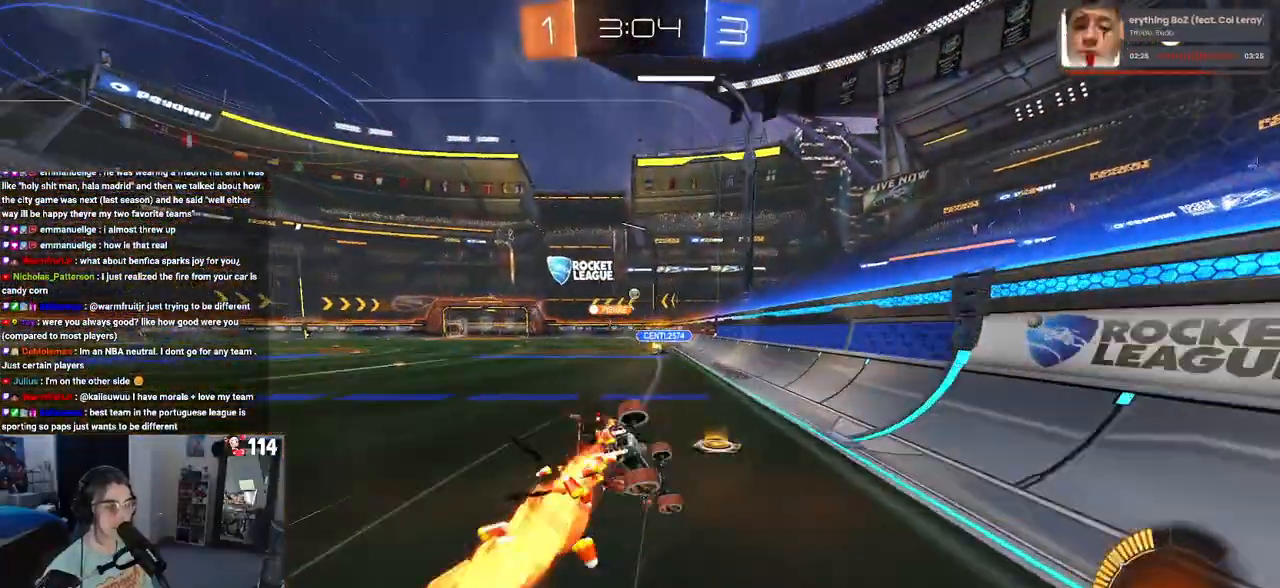
{"buttons": ["SQUARE", "R2"], "left_stick": "down-left", "right_stick": "center", "events": [[17, "R1", "up"]]}
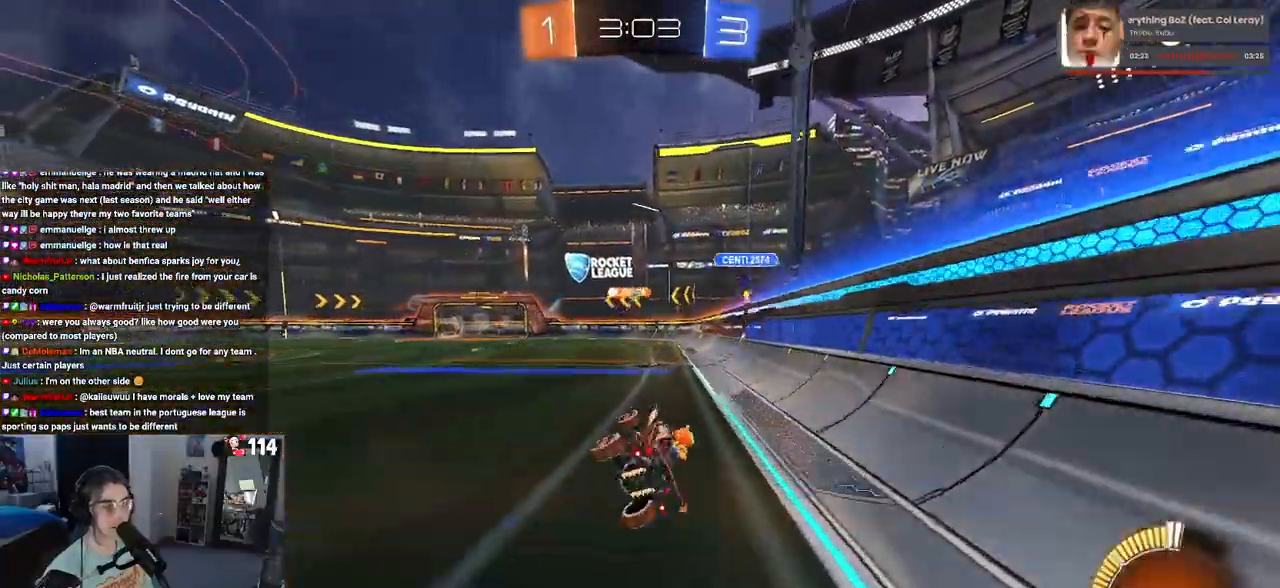
{"buttons": ["R2"], "left_stick": "center", "right_stick": "center", "events": [[17, "left_stick", "down"], [33, "SQUARE", "up"], [133, "left_stick", "center"]]}
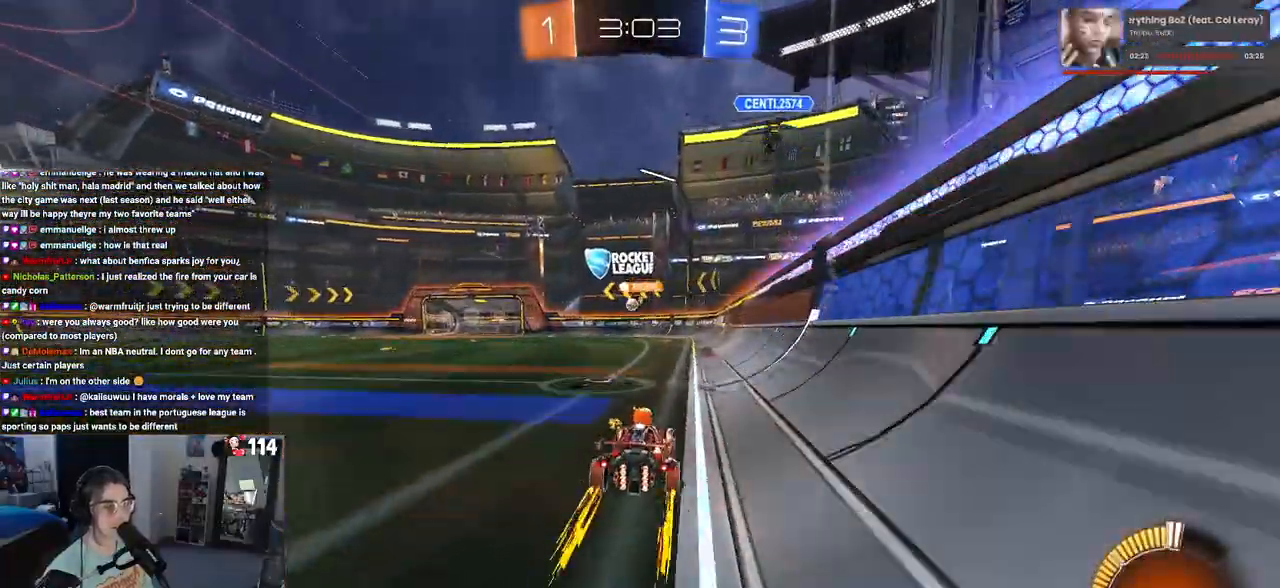
{"buttons": ["R2"], "left_stick": "center", "right_stick": "center", "events": []}
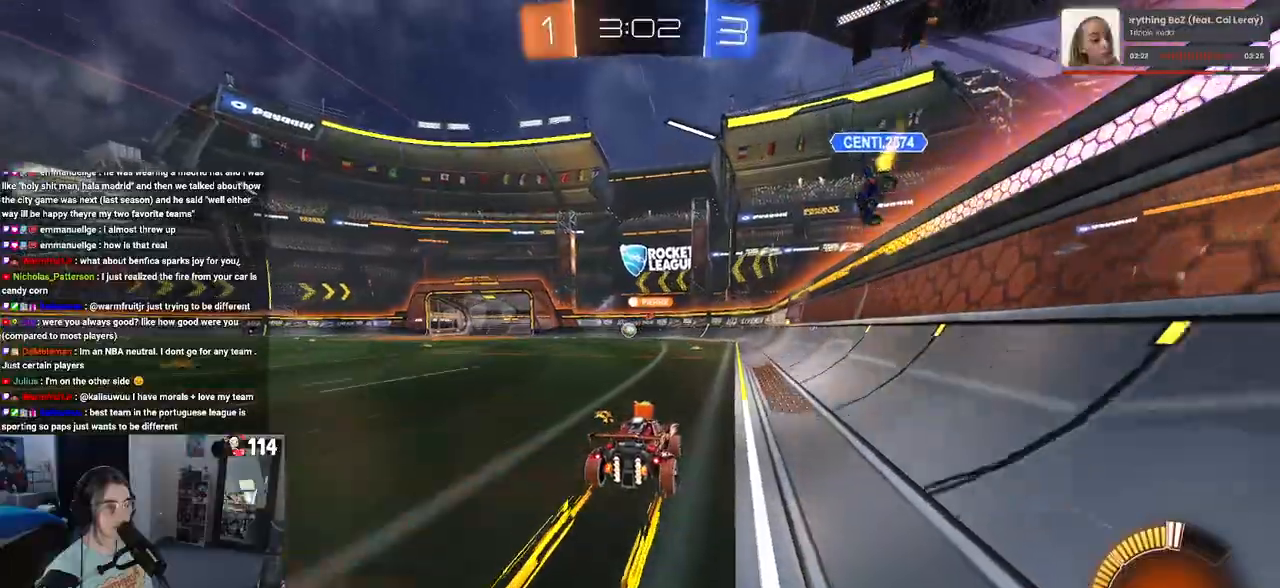
{"buttons": ["R1", "R2"], "left_stick": "left", "right_stick": "center", "events": [[333, "left_stick", "right"], [433, "left_stick", "center"], [450, "R1", "down"], [500, "left_stick", "left"]]}
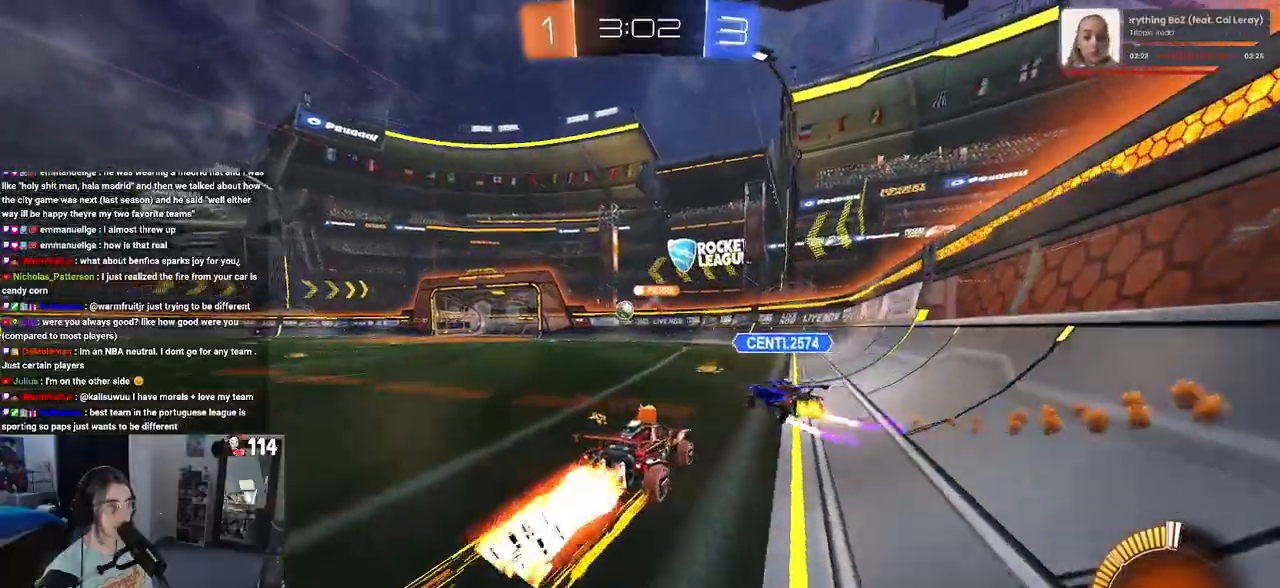
{"buttons": ["R2"], "left_stick": "center", "right_stick": "center", "events": [[200, "left_stick", "center"], [250, "R1", "up"]]}
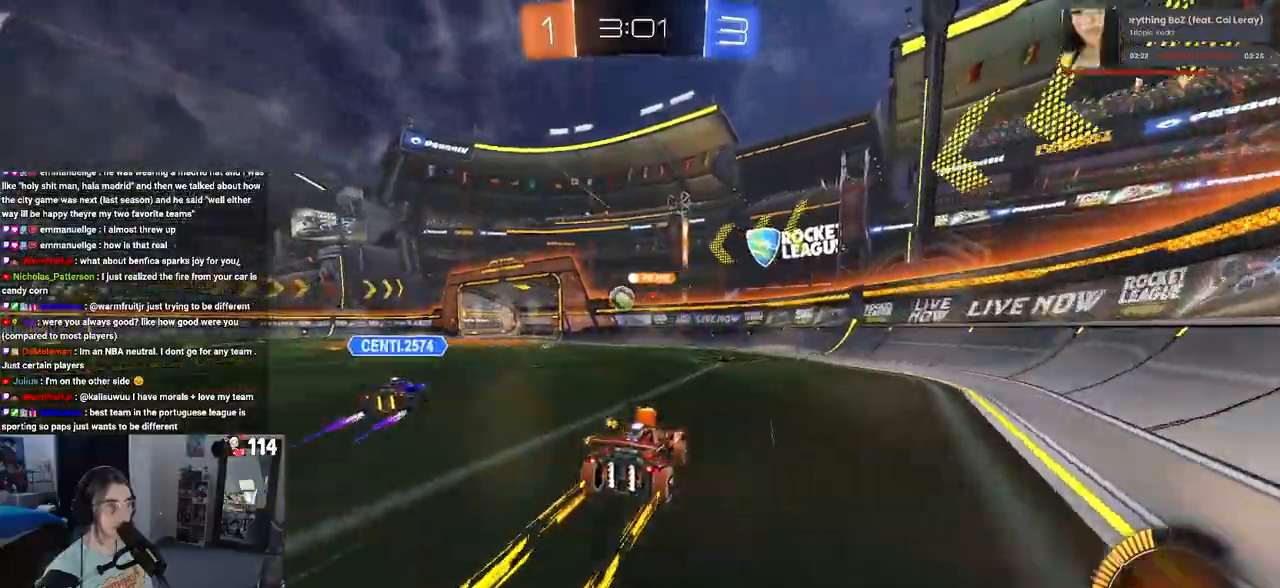
{"buttons": ["R2"], "left_stick": "left", "right_stick": "center", "events": [[350, "left_stick", "left"]]}
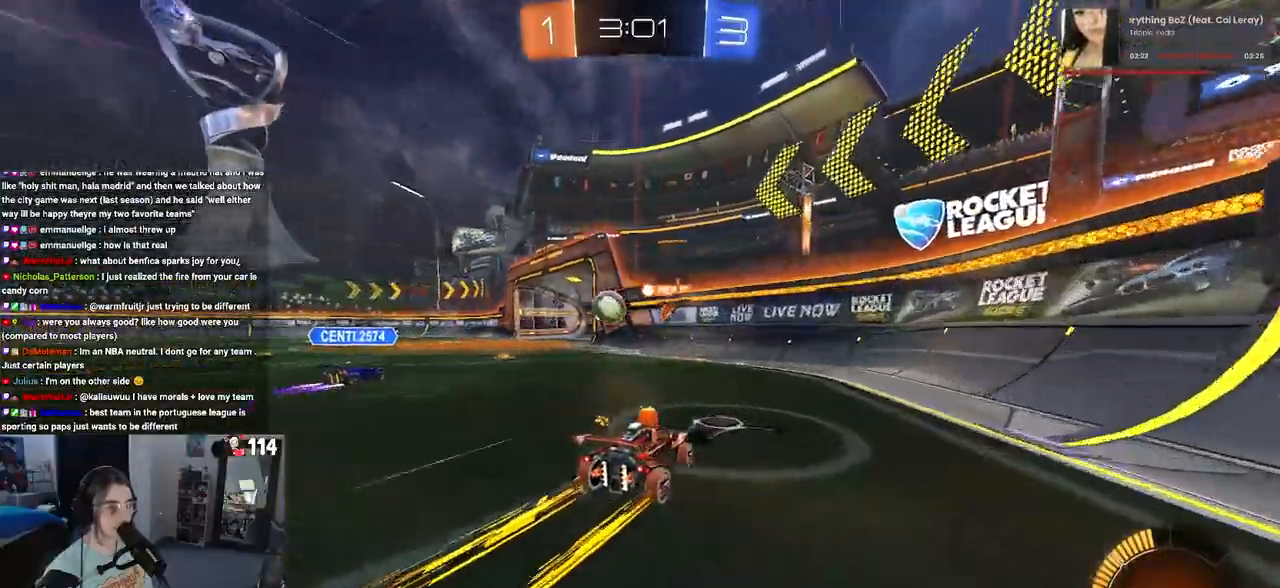
{"buttons": ["R2"], "left_stick": "left", "right_stick": "center"}
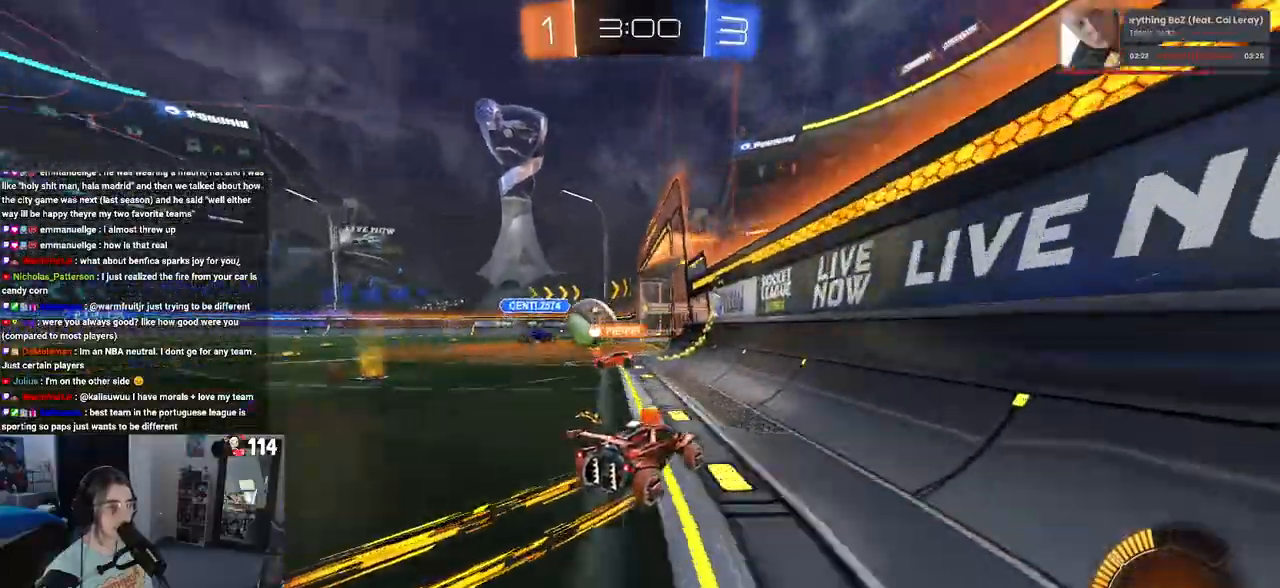
{"buttons": ["R2"], "left_stick": "left", "right_stick": "center", "events": [[267, "left_stick", "center"], [317, "left_stick", "left"]]}
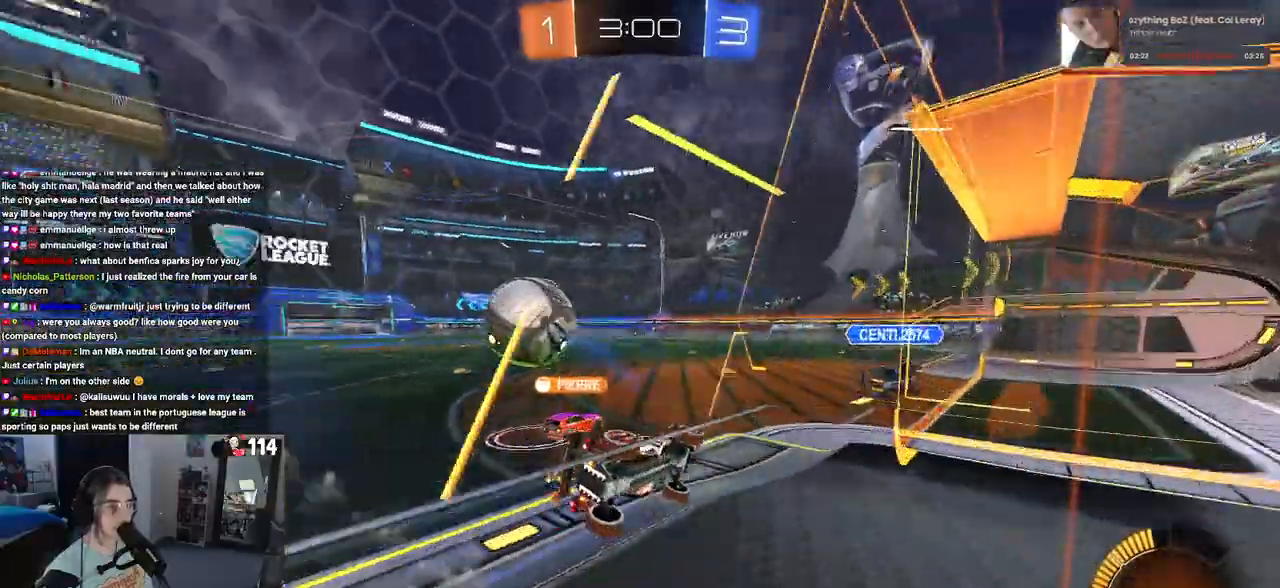
{"buttons": ["R2"], "left_stick": "left", "right_stick": "center", "events": [[17, "SQUARE", "down"], [117, "SQUARE", "up"]]}
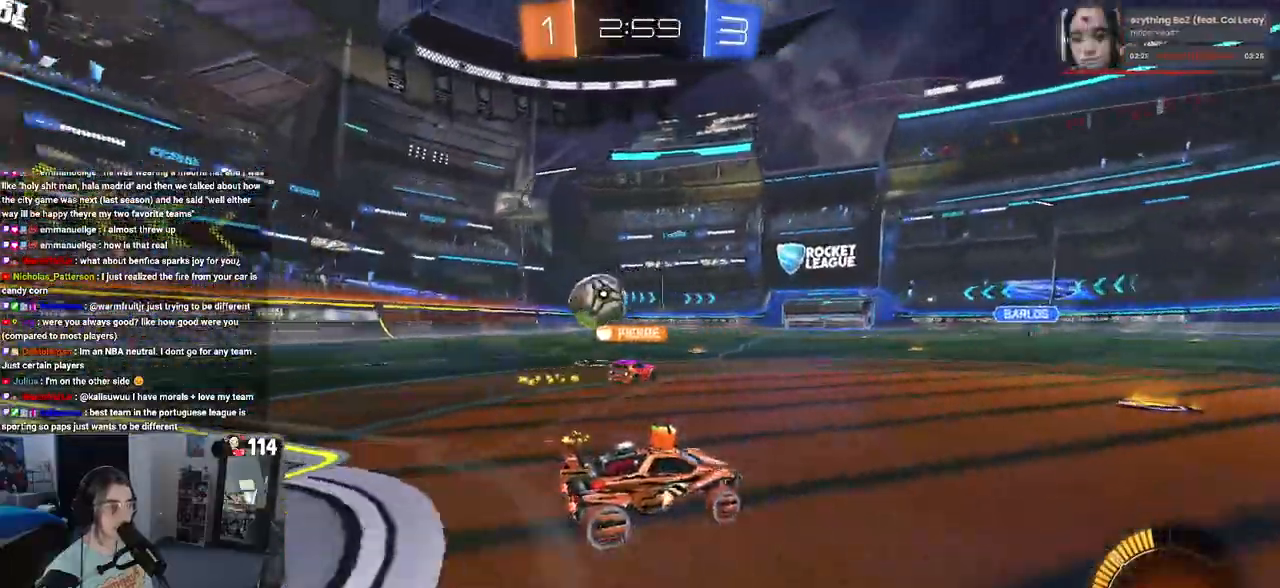
{"buttons": ["R2"], "left_stick": "left", "right_stick": "center", "events": [[117, "left_stick", "down-right"], [333, "left_stick", "center"], [417, "left_stick", "left"]]}
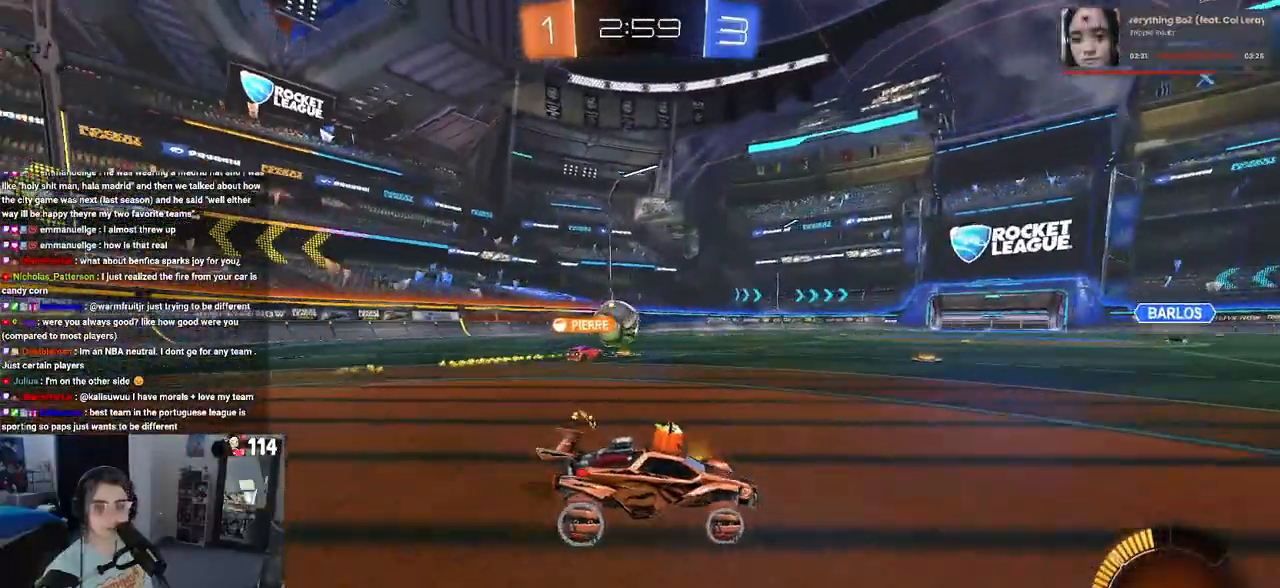
{"buttons": ["R2"], "left_stick": "center", "right_stick": "center", "events": [[467, "left_stick", "center"]]}
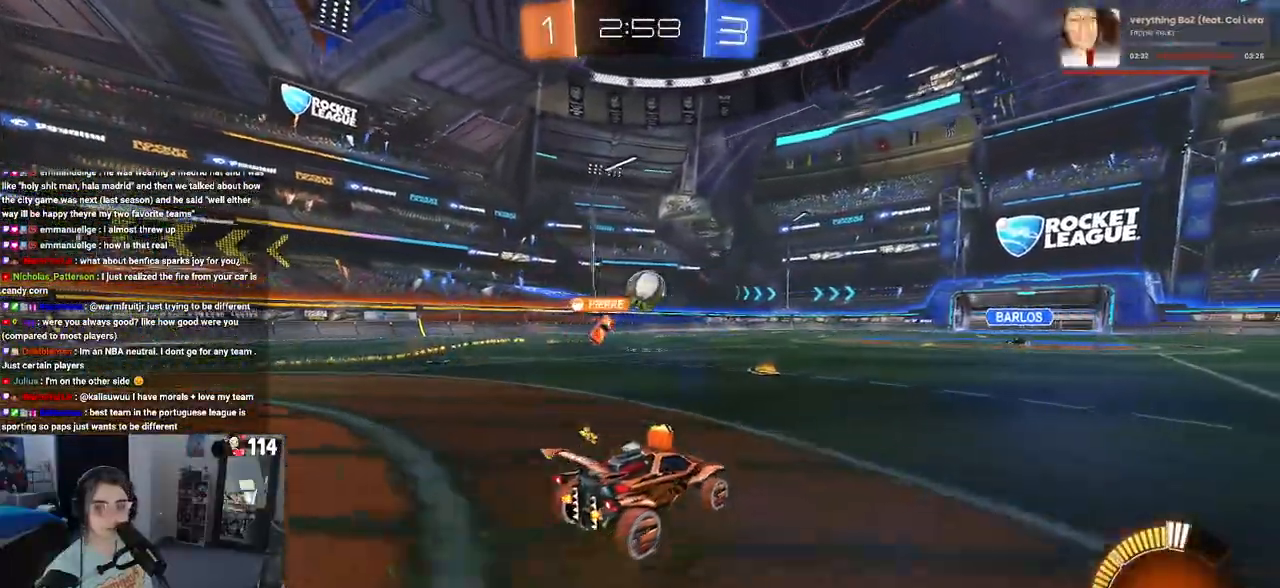
{"buttons": ["R2"], "left_stick": "left", "right_stick": "center", "events": [[217, "left_stick", "left"], [383, "SQUARE", "down"], [500, "SQUARE", "up"]]}
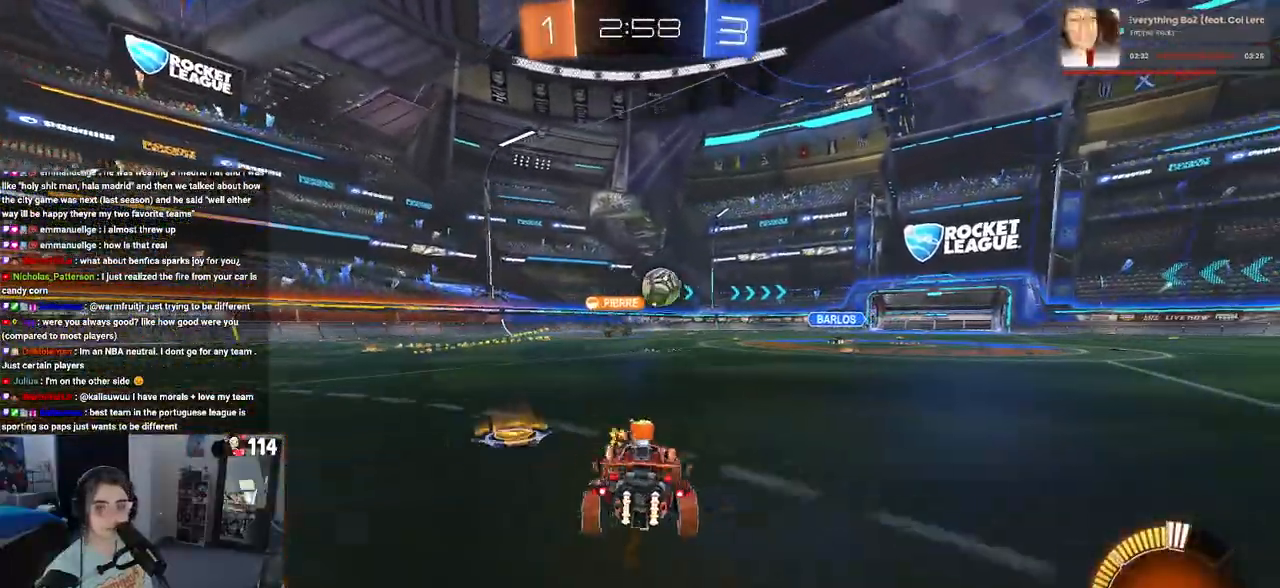
{"buttons": ["R2"], "left_stick": "right", "right_stick": "center", "events": [[267, "left_stick", "center"], [317, "left_stick", "right"]]}
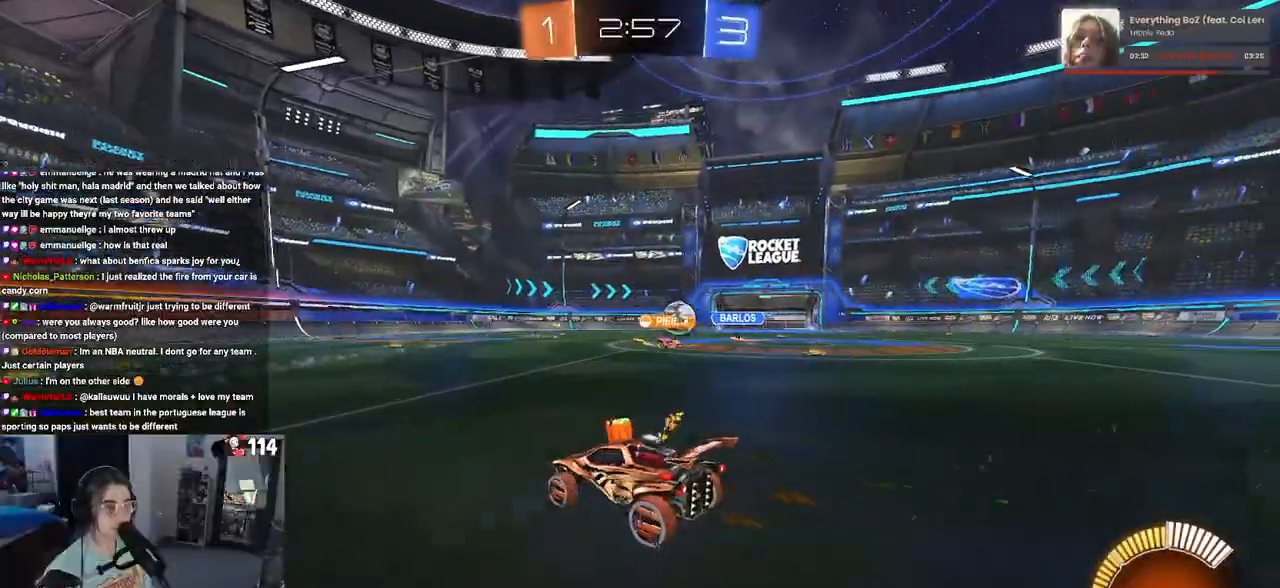
{"buttons": ["R2"], "left_stick": "center", "right_stick": "center", "events": [[383, "left_stick", "center"]]}
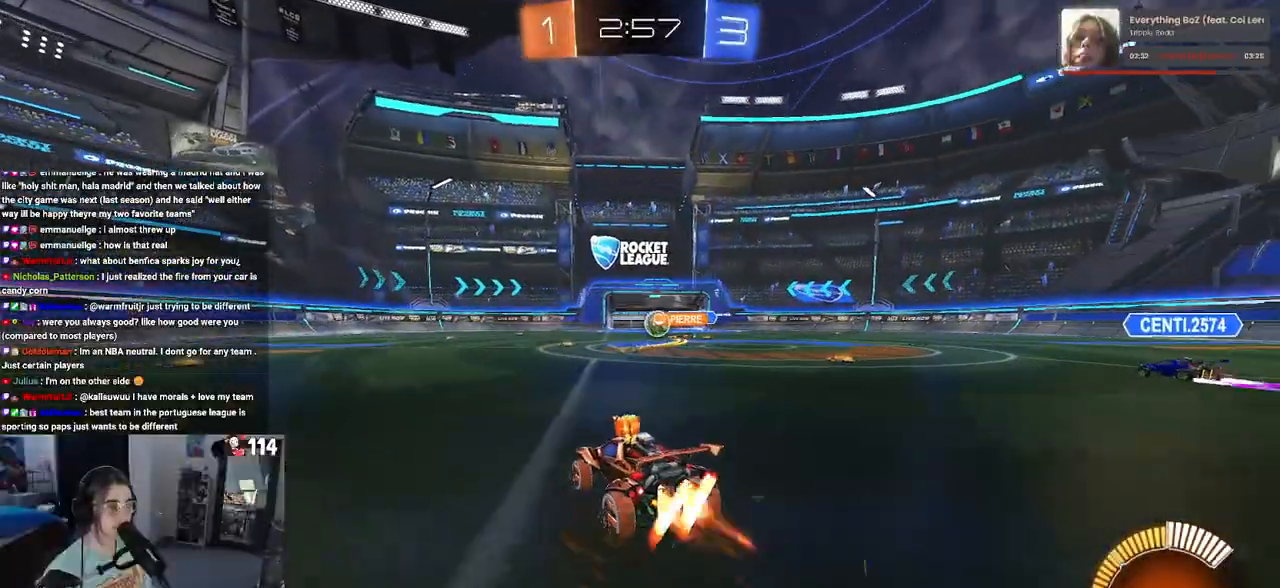
{"buttons": ["R1", "R2"], "left_stick": "center", "right_stick": "center", "events": [[17, "R1", "down"], [267, "left_stick", "right"], [433, "left_stick", "center"]]}
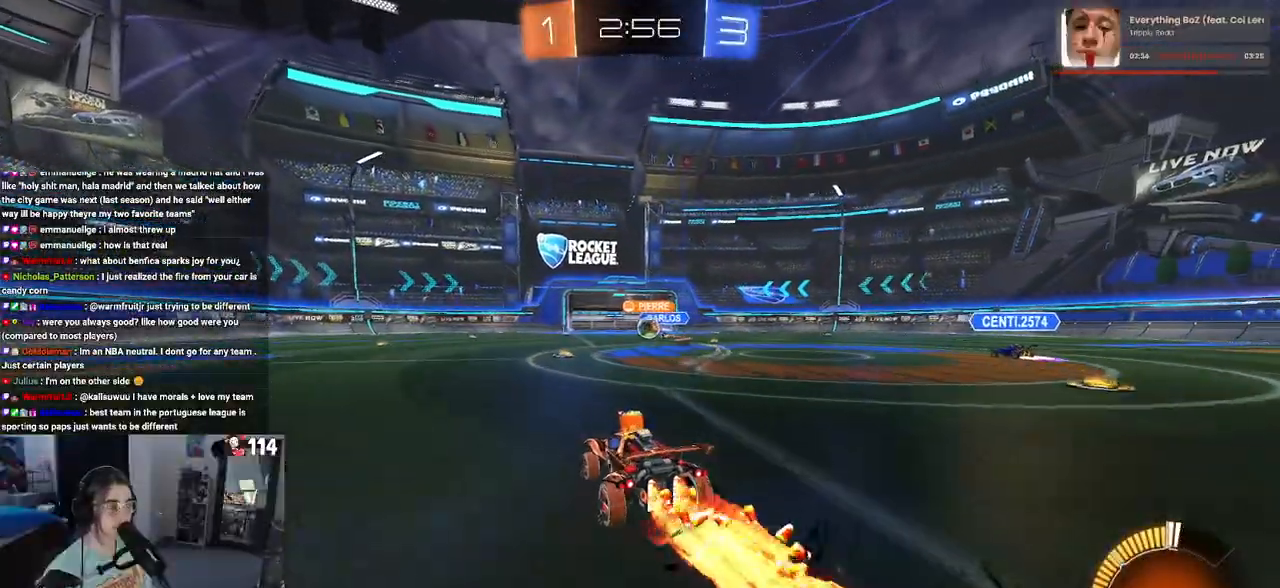
{"buttons": ["R2"], "left_stick": "center", "right_stick": "center", "events": [[133, "left_stick", "right"], [250, "left_stick", "center"], [400, "R1", "up"]]}
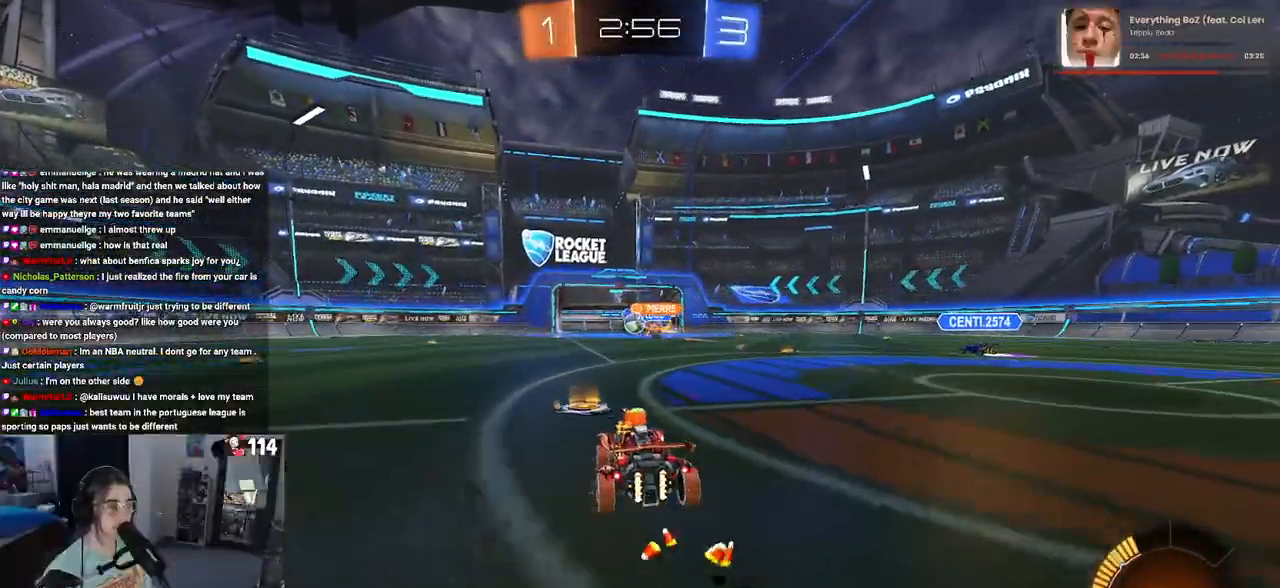
{"buttons": ["R1", "R2"], "left_stick": "center", "right_stick": "center", "events": [[300, "left_stick", "left"], [333, "R1", "down"], [467, "left_stick", "center"]]}
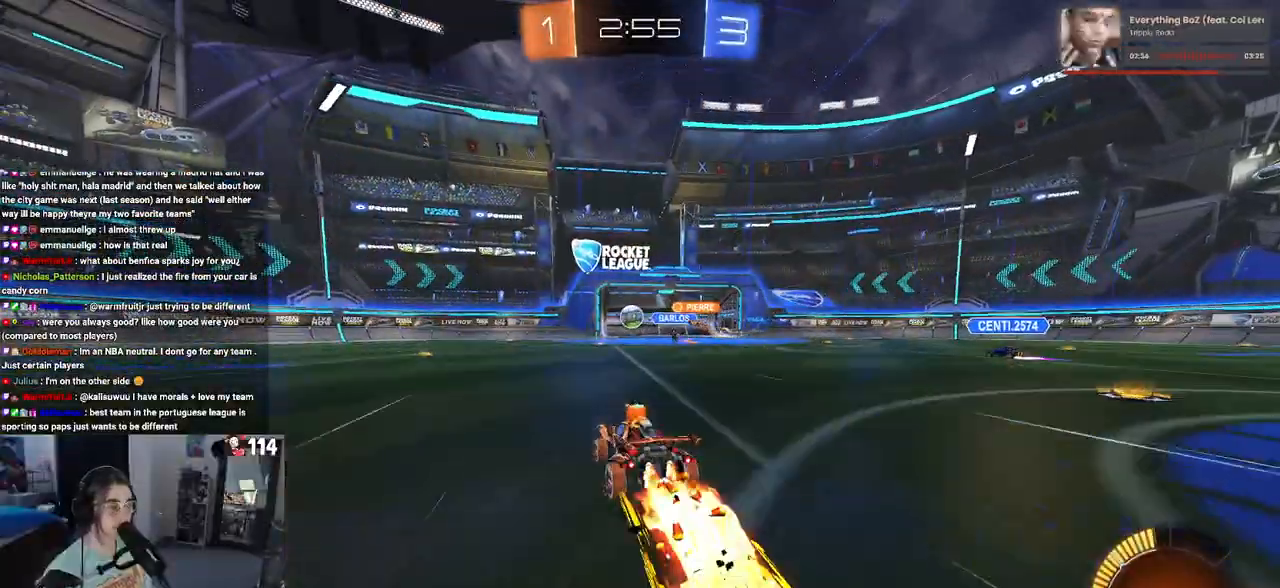
{"buttons": ["R2"], "left_stick": "right", "right_stick": "center", "events": [[83, "R1", "up"], [417, "left_stick", "right"]]}
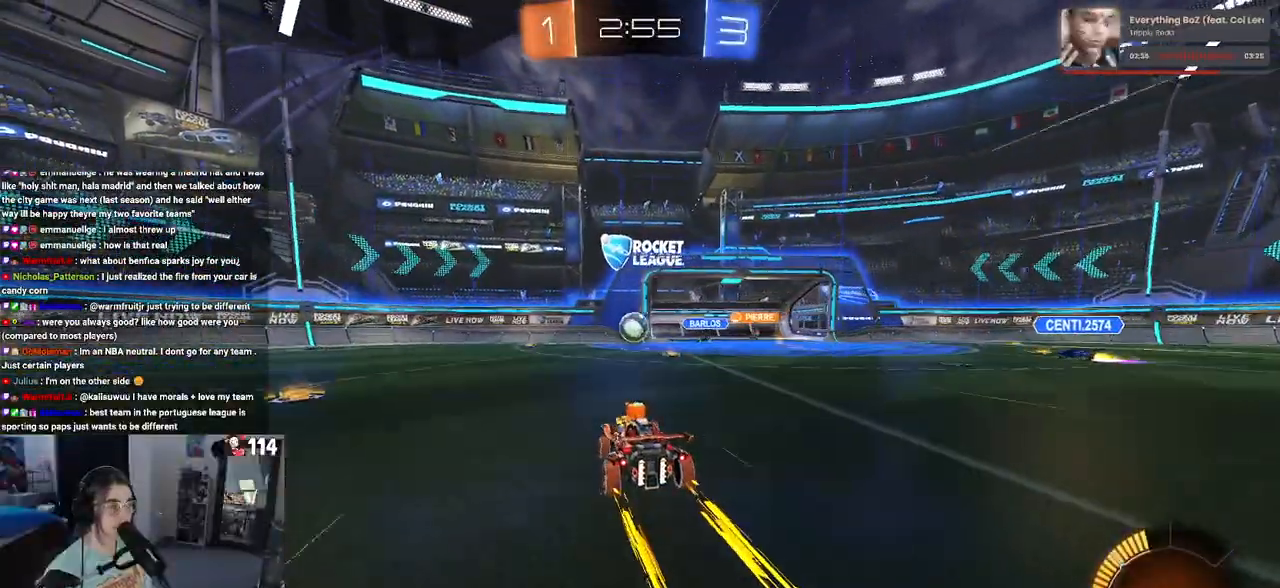
{"buttons": ["R2"], "left_stick": "left", "right_stick": "center", "events": [[17, "left_stick", "center"], [450, "left_stick", "left"]]}
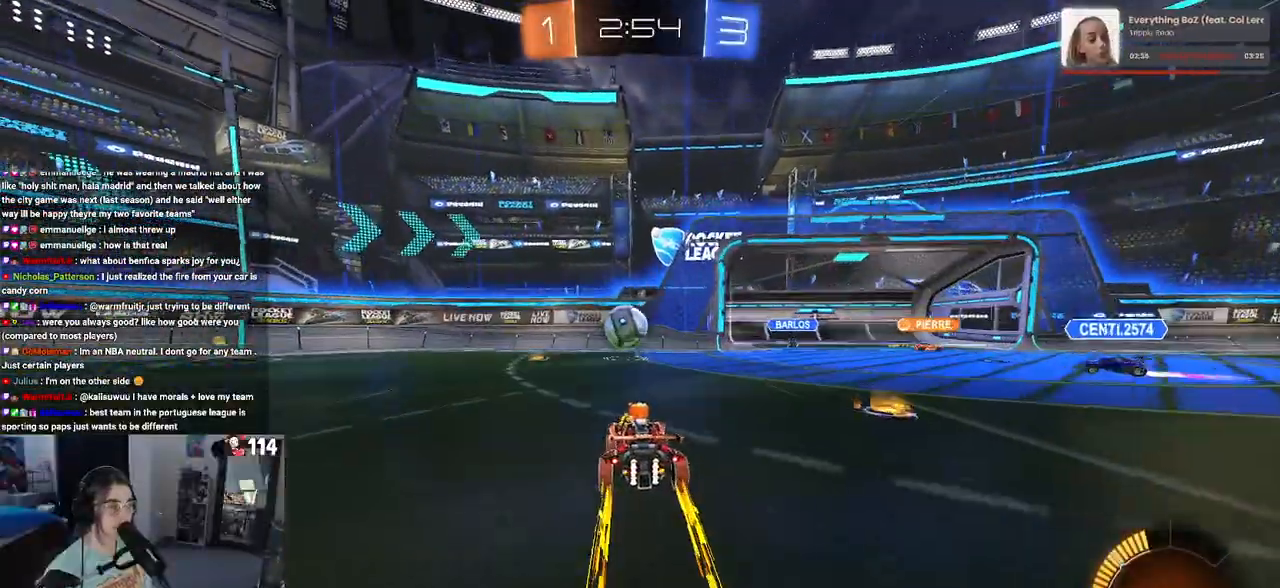
{"buttons": ["R2"], "left_stick": "left", "right_stick": "center", "events": [[117, "left_stick", "center"], [317, "left_stick", "left"], [400, "SQUARE", "down"], [500, "SQUARE", "up"]]}
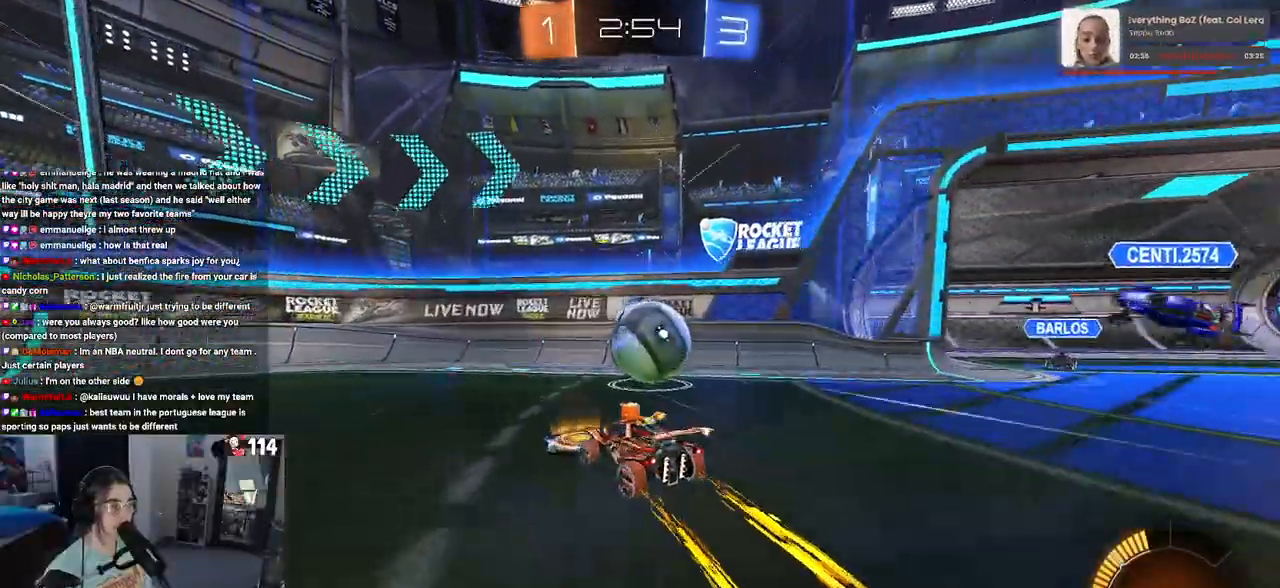
{"buttons": ["R2"], "left_stick": "left", "right_stick": "center", "events": []}
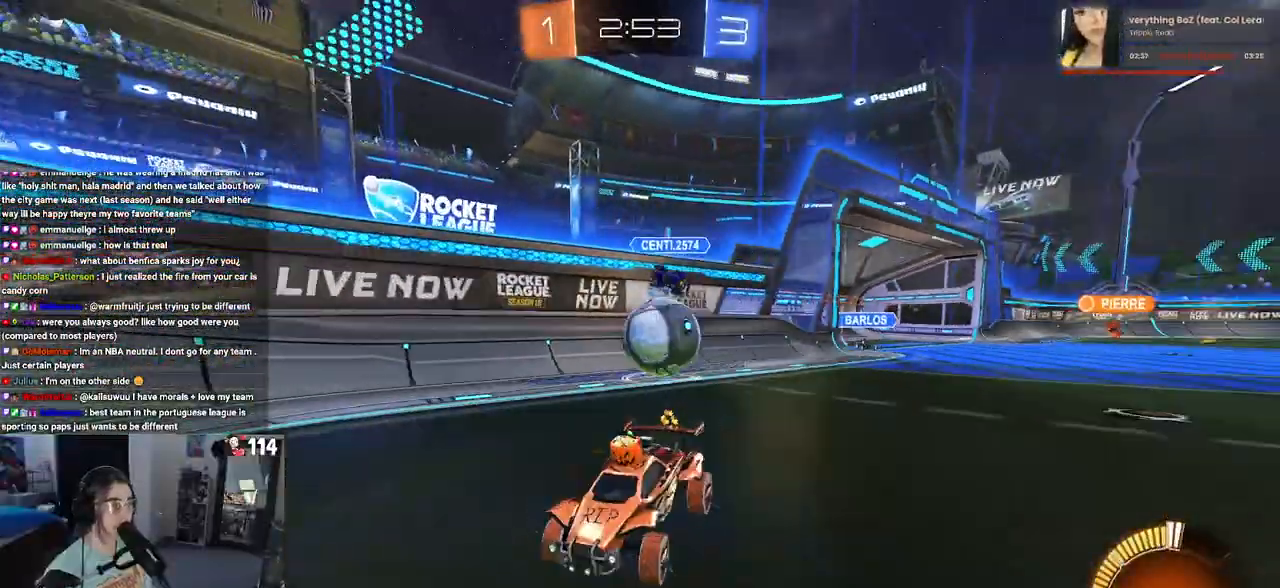
{"buttons": ["R2"], "left_stick": "center", "right_stick": "center", "events": [[167, "left_stick", "center"], [233, "left_stick", "right"], [467, "left_stick", "center"]]}
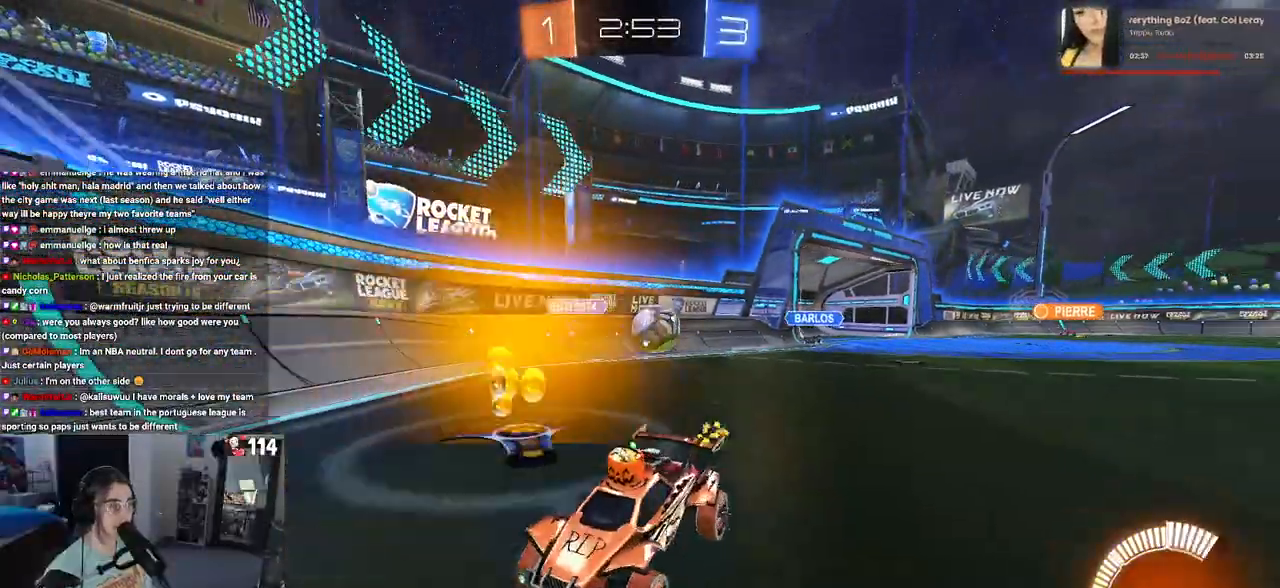
{"buttons": ["SQUARE", "R2"], "left_stick": "left", "right_stick": "center", "events": [[50, "left_stick", "left"], [117, "SQUARE", "down"], [217, "SQUARE", "up"], [450, "SQUARE", "down"]]}
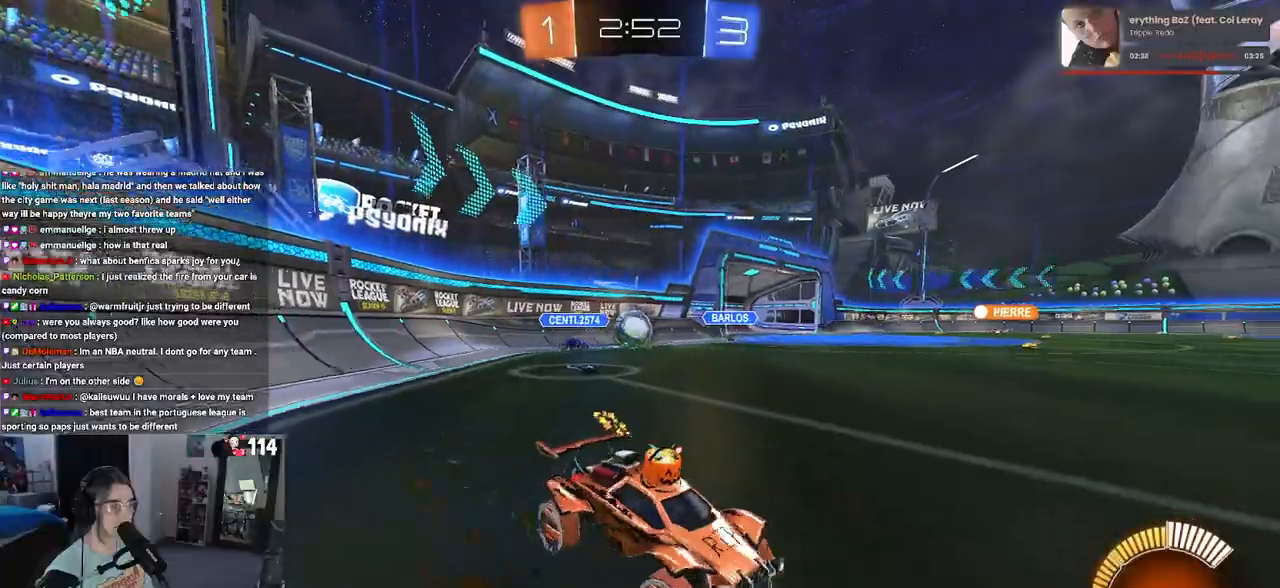
{"buttons": ["R1", "R2"], "left_stick": "left", "right_stick": "center", "events": [[17, "SQUARE", "up"], [383, "R1", "down"]]}